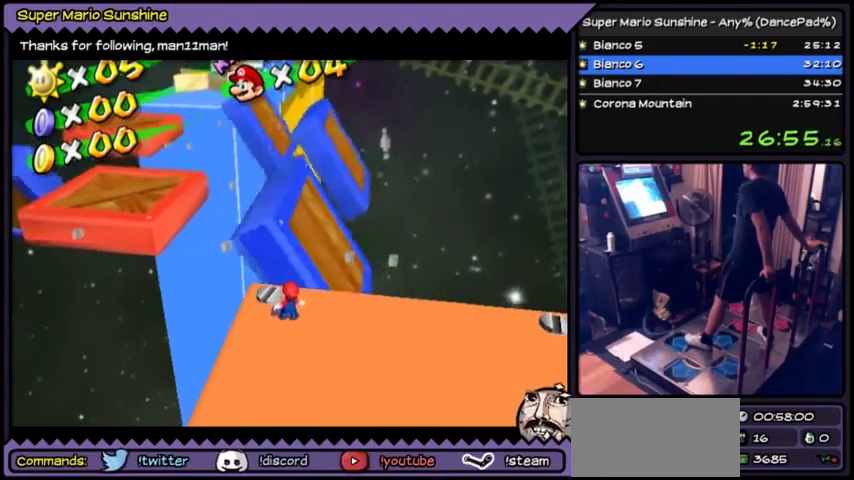
Gameplay with a controller (Nintendo layout); each line is a JSON object with the inputs held at the frame after it. "events" lists button and stick changes between this image and that frame as [ms after this image, input, new state], when the widget could be followed in between. Not read: L3 R3.
{"buttons": ["DPAD_UP"], "events": [[301, "DPAD_UP", "down"], [334, "DPAD_UP", "up"], [367, "DPAD_UP", "down"]]}
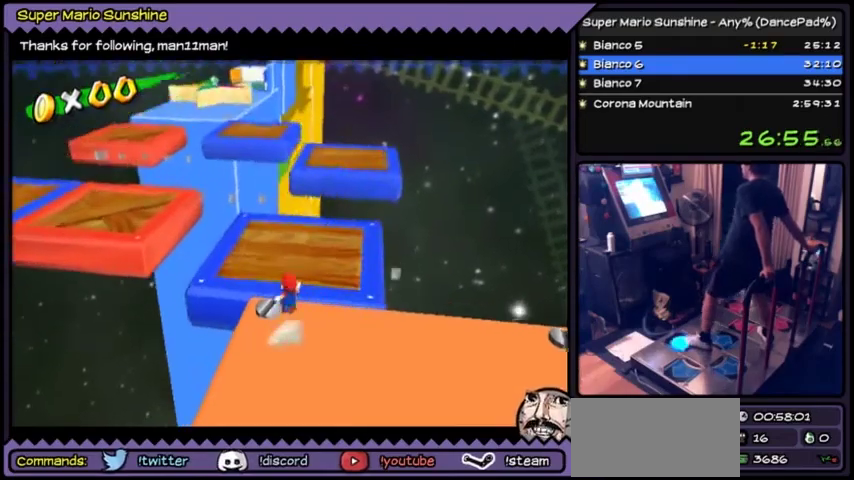
{"buttons": ["DPAD_UP"]}
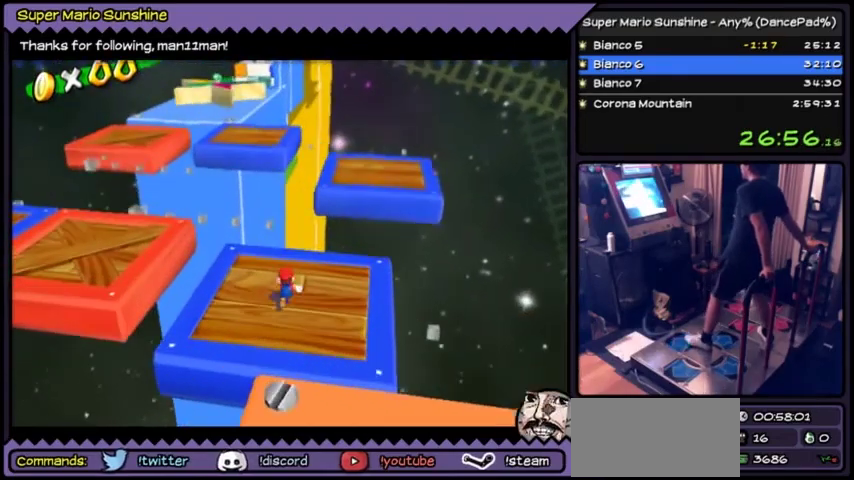
{"buttons": []}
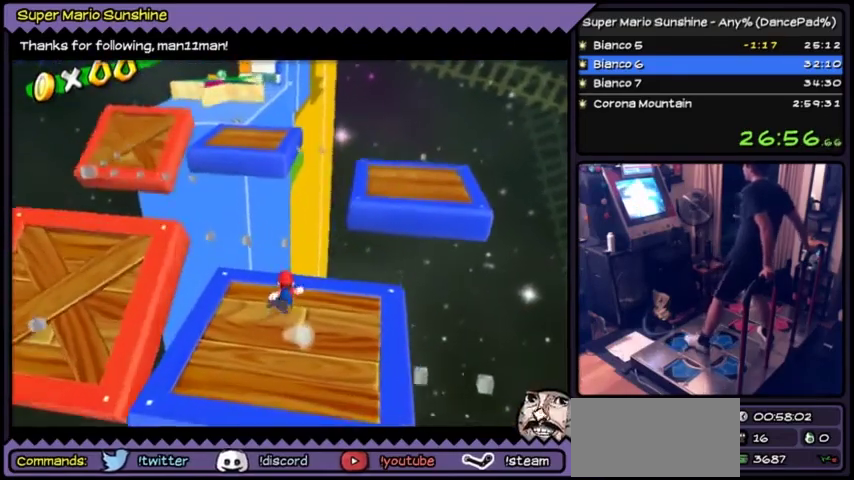
{"buttons": []}